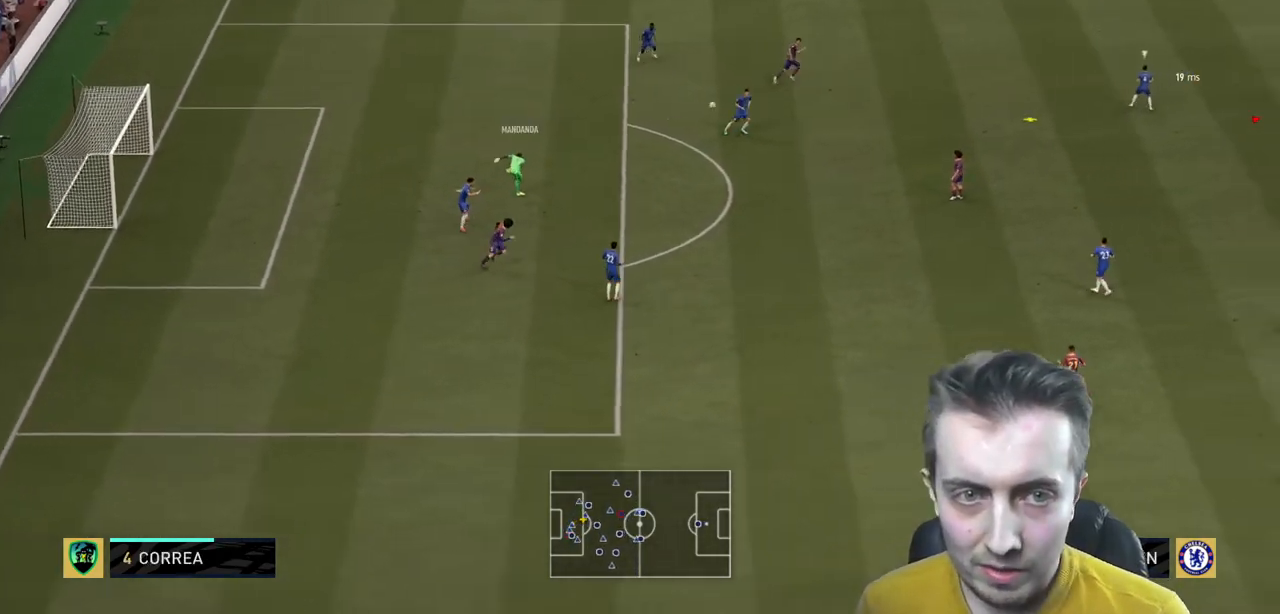
Gameplay with a controller (Xbox layout); each line is a JSON object with the inputs held at the frame after it. "events" lists button and stick changes between this image and that frame as [ms after this image, input, new state], when the widget could be followed in between. Not read: L3 R3.
{"buttons": ["A", "R2"], "left_stick": "left", "right_stick": "center"}
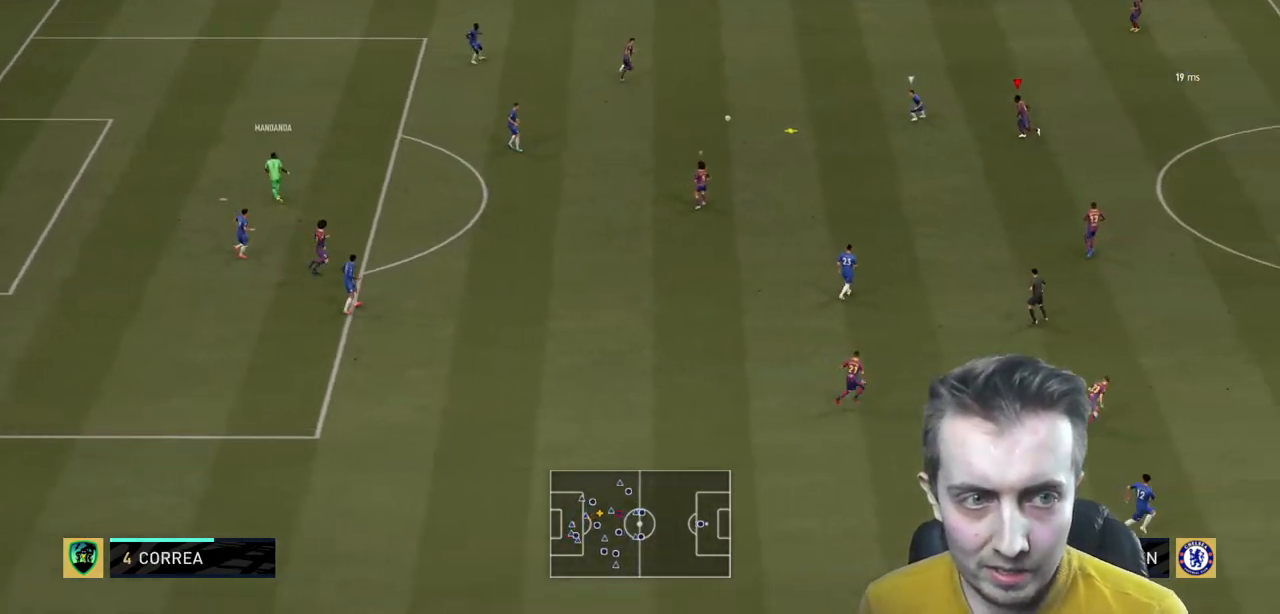
{"buttons": ["L2", "R2"], "left_stick": "left", "right_stick": "center", "events": [[33, "A", "up"], [300, "L2", "down"]]}
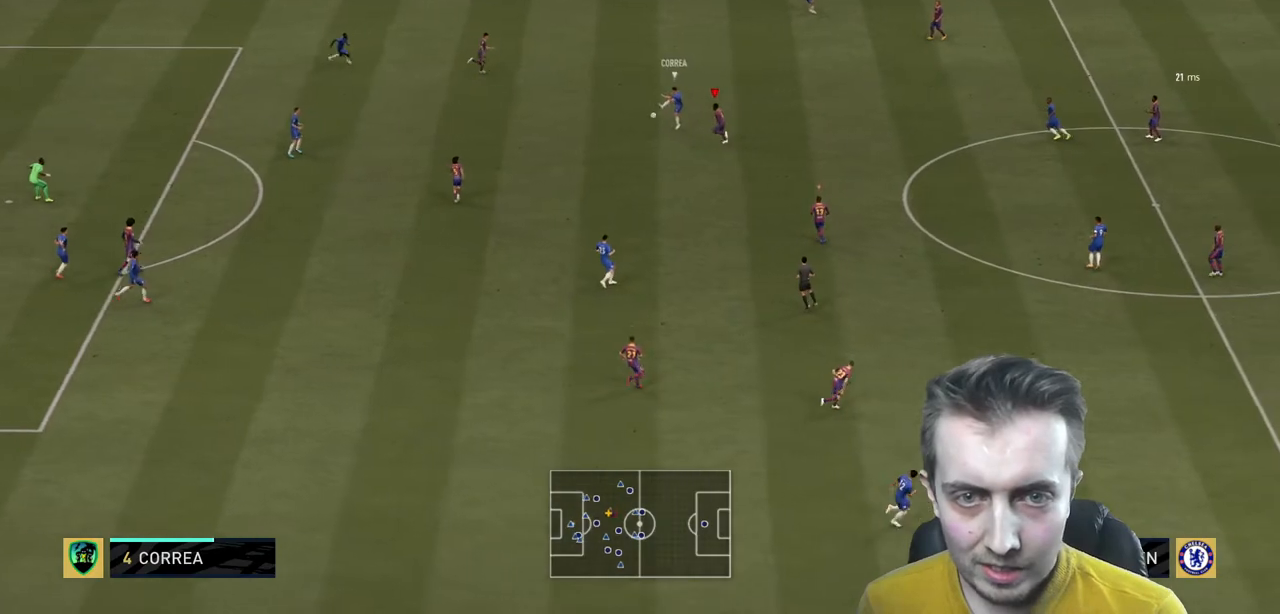
{"buttons": ["R2"], "left_stick": "down-left", "right_stick": "center", "events": [[134, "B", "down"], [201, "B", "up"], [434, "left_stick", "down-left"], [468, "L2", "up"]]}
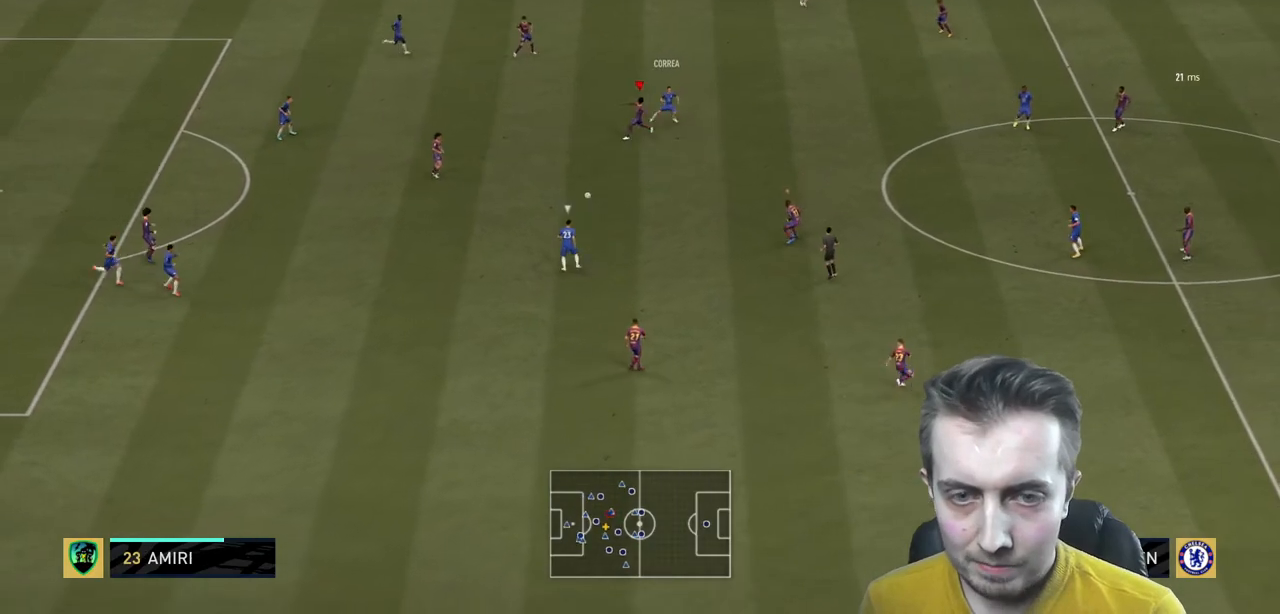
{"buttons": ["R2"], "left_stick": "up-left", "right_stick": "center", "events": [[67, "left_stick", "up-left"]]}
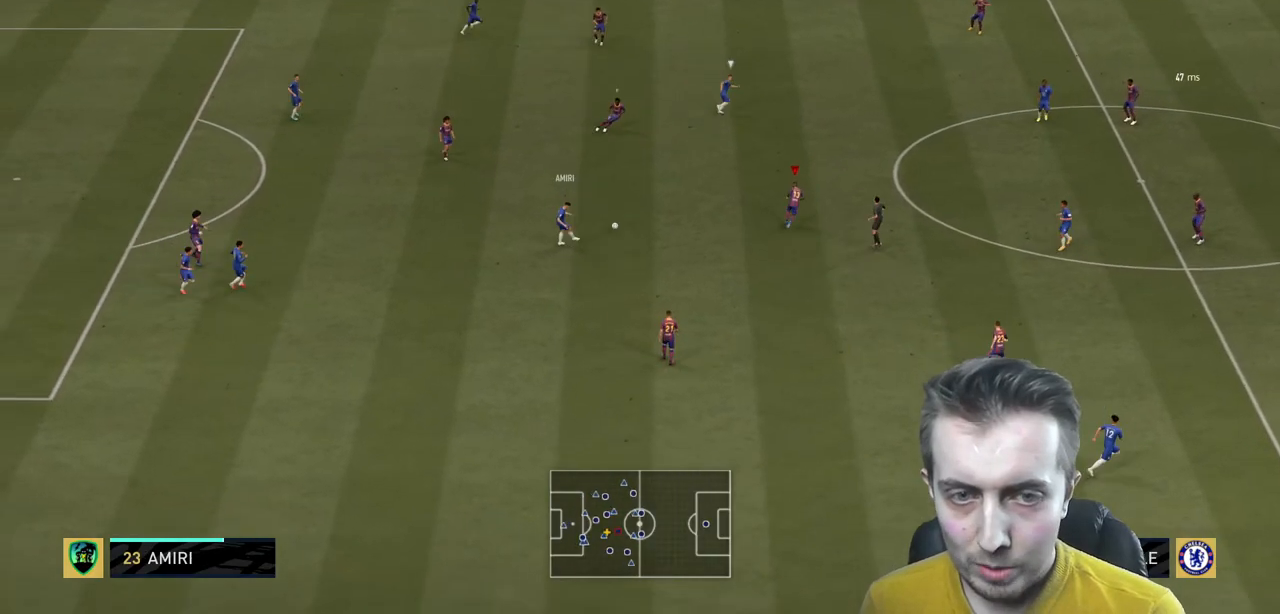
{"buttons": [], "left_stick": "up", "right_stick": "center", "events": [[101, "L2", "down"], [134, "L2", "up"], [267, "L2", "down"], [401, "L2", "up"], [468, "R2", "up"], [501, "left_stick", "up"]]}
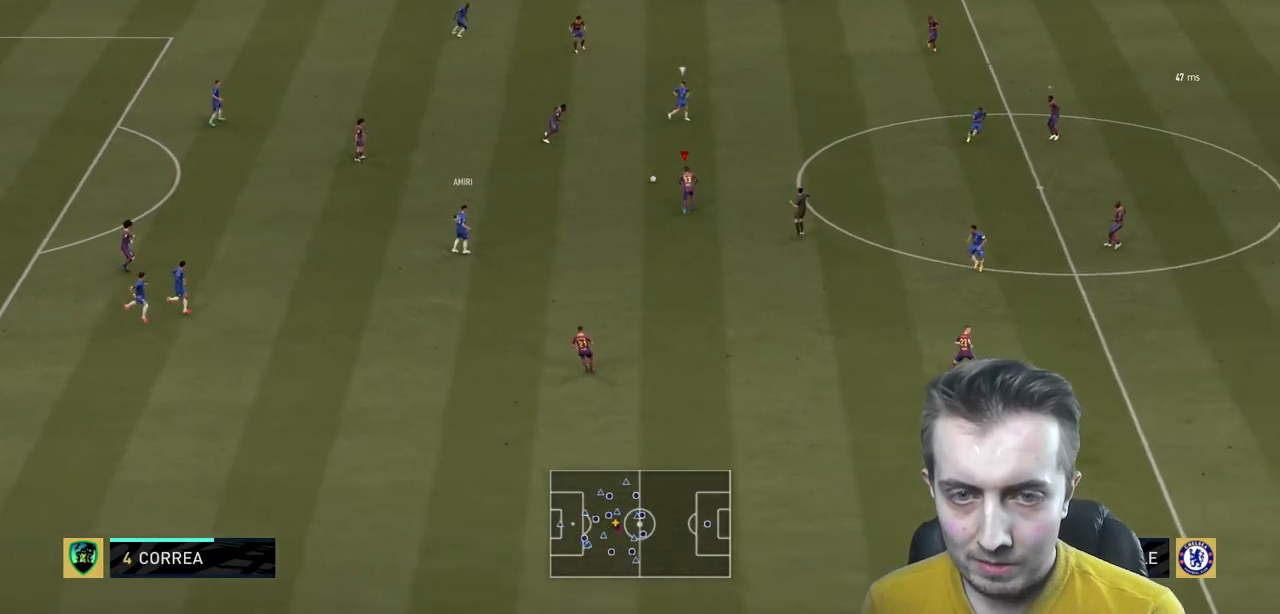
{"buttons": ["R2"], "left_stick": "up", "right_stick": "center", "events": [[33, "R2", "down"], [67, "L2", "down"], [267, "L2", "up"]]}
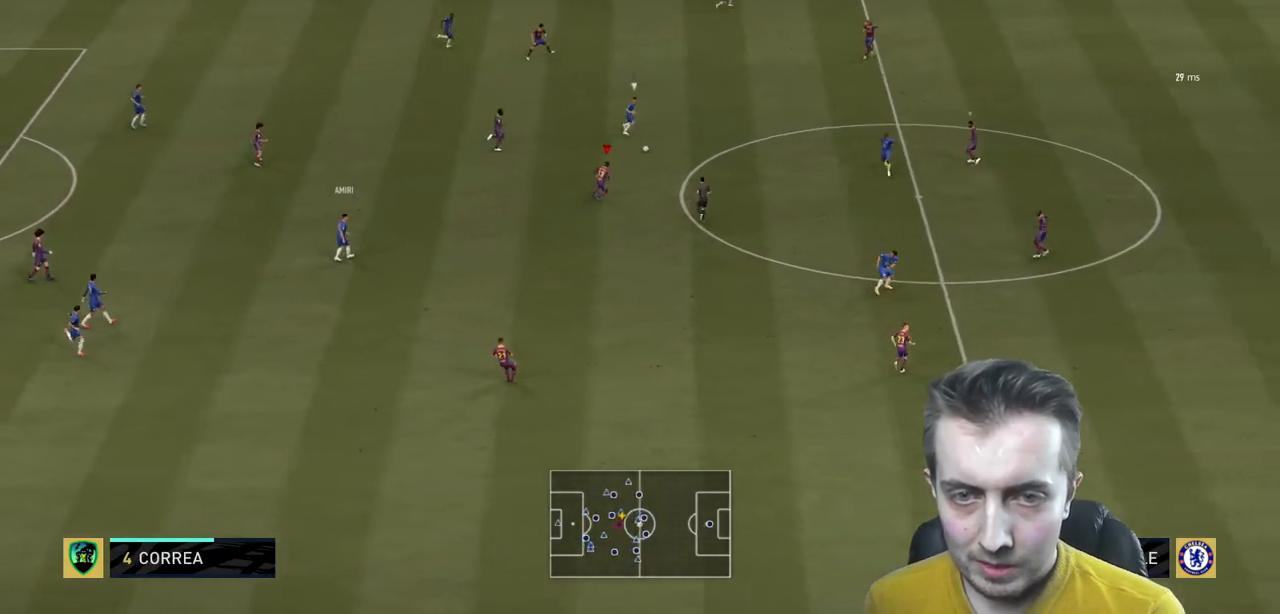
{"buttons": ["R2"], "left_stick": "center", "right_stick": "center", "events": [[201, "left_stick", "center"]]}
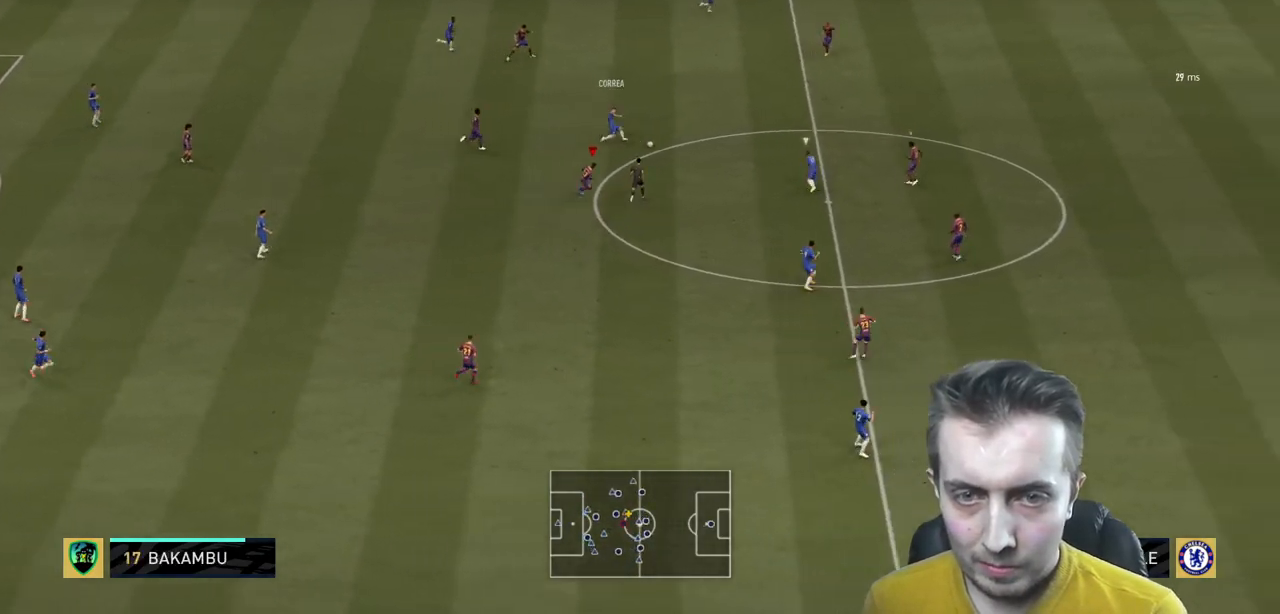
{"buttons": ["R2"], "left_stick": "center", "right_stick": "center", "events": [[434, "L1", "down"], [500, "L1", "up"]]}
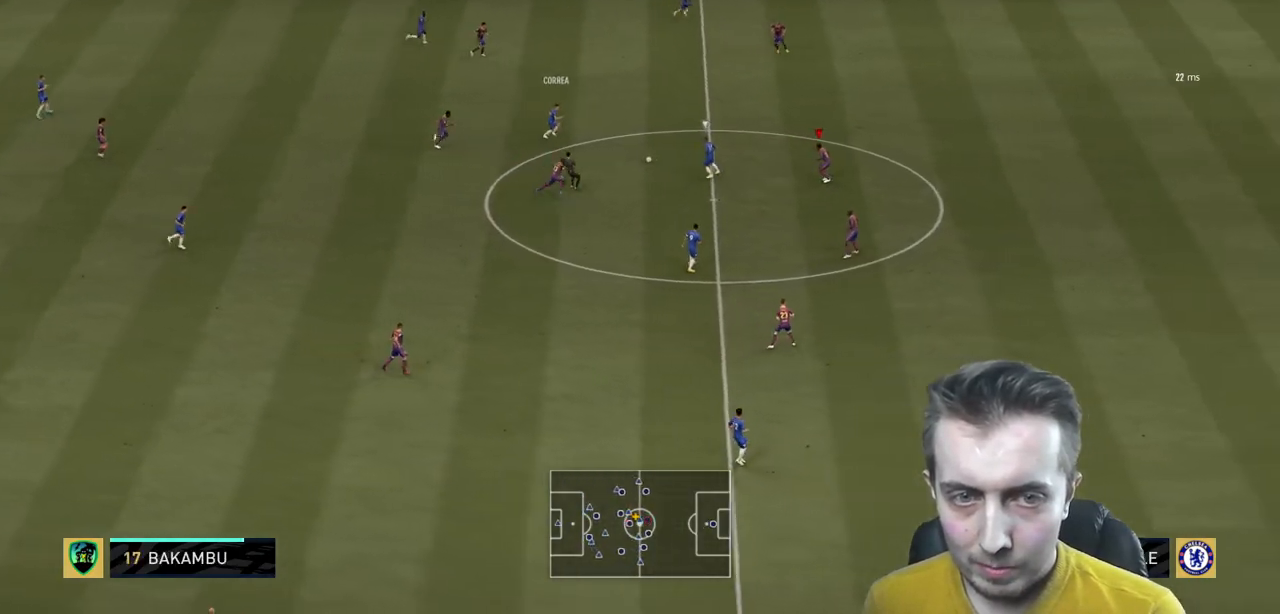
{"buttons": ["L2"], "left_stick": "left", "right_stick": "center"}
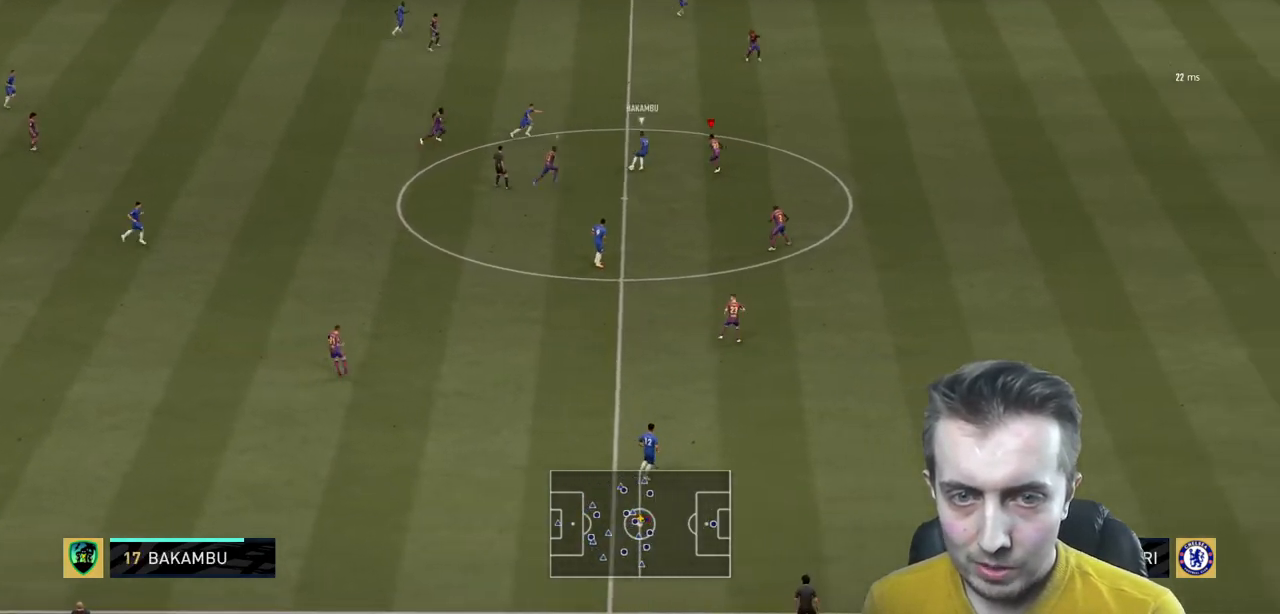
{"buttons": ["L2", "R2"], "left_stick": "down-left", "right_stick": "center", "events": [[133, "left_stick", "down-left"], [267, "R2", "down"]]}
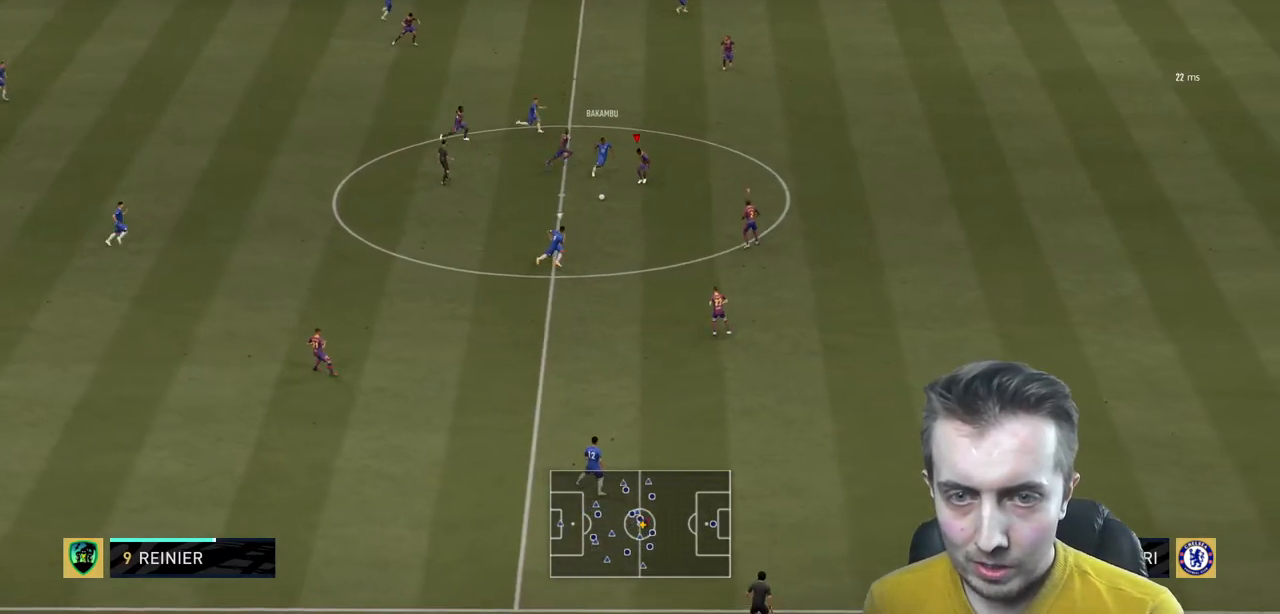
{"buttons": ["L2", "R2"], "left_stick": "center", "right_stick": "center", "events": [[367, "left_stick", "down"], [467, "left_stick", "center"]]}
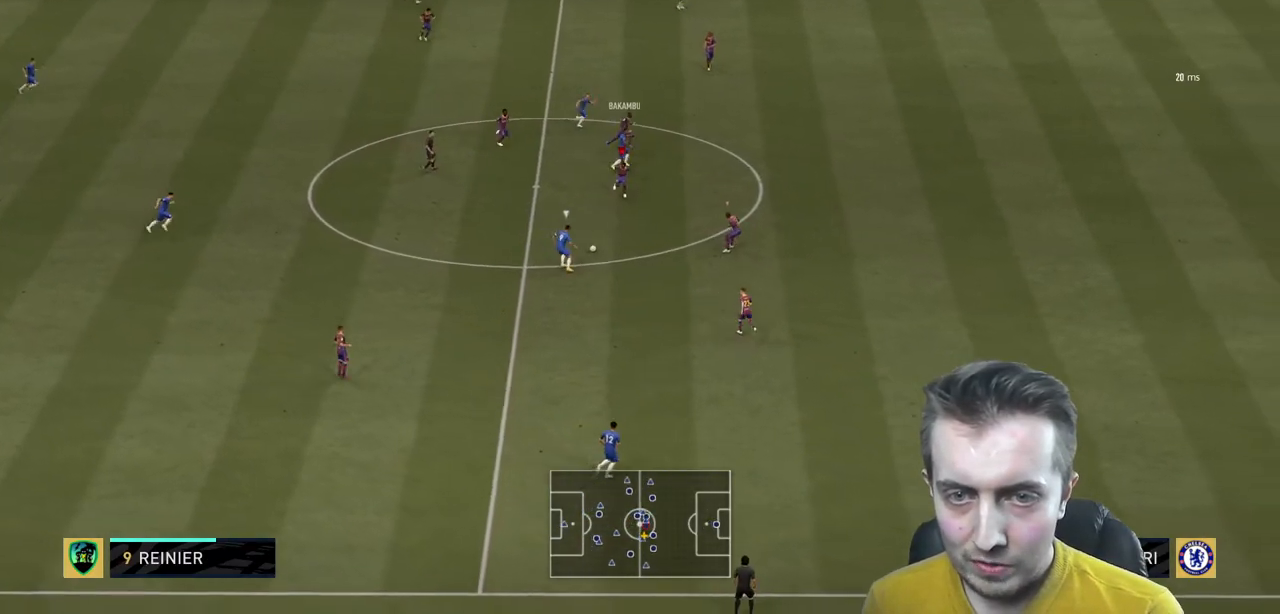
{"buttons": ["L2", "R2"], "left_stick": "center", "right_stick": "center"}
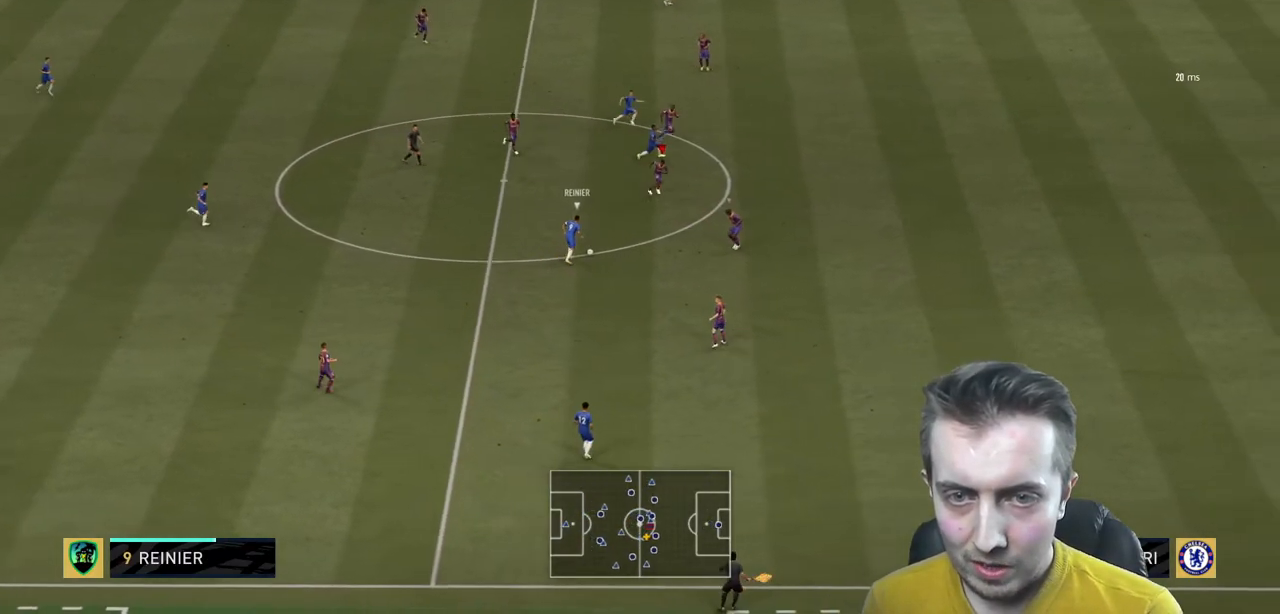
{"buttons": ["L2", "R2"], "left_stick": "center", "right_stick": "center", "events": []}
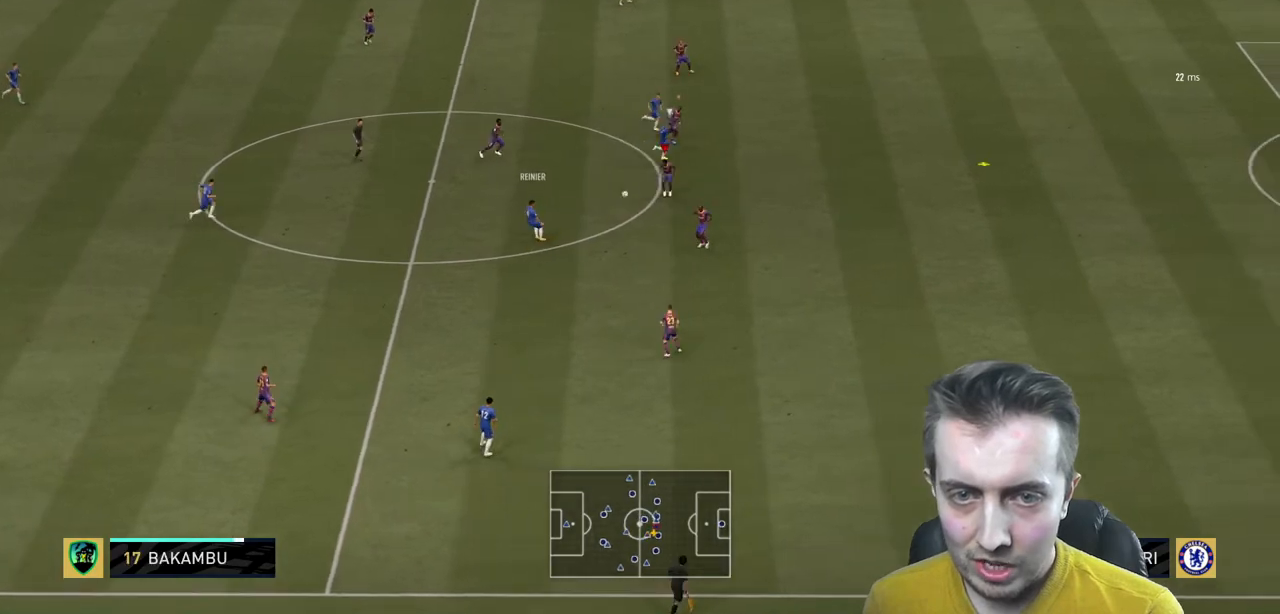
{"buttons": ["L2", "R2"], "left_stick": "center", "right_stick": "center"}
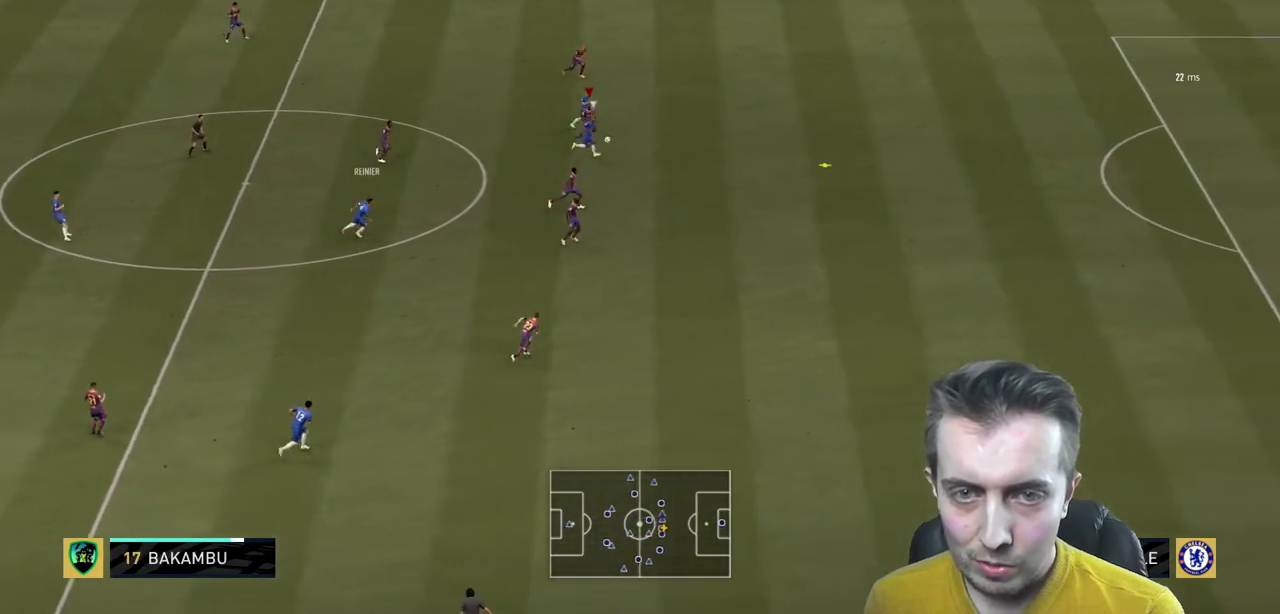
{"buttons": ["R2"], "left_stick": "center", "right_stick": "center", "events": [[67, "L2", "up"]]}
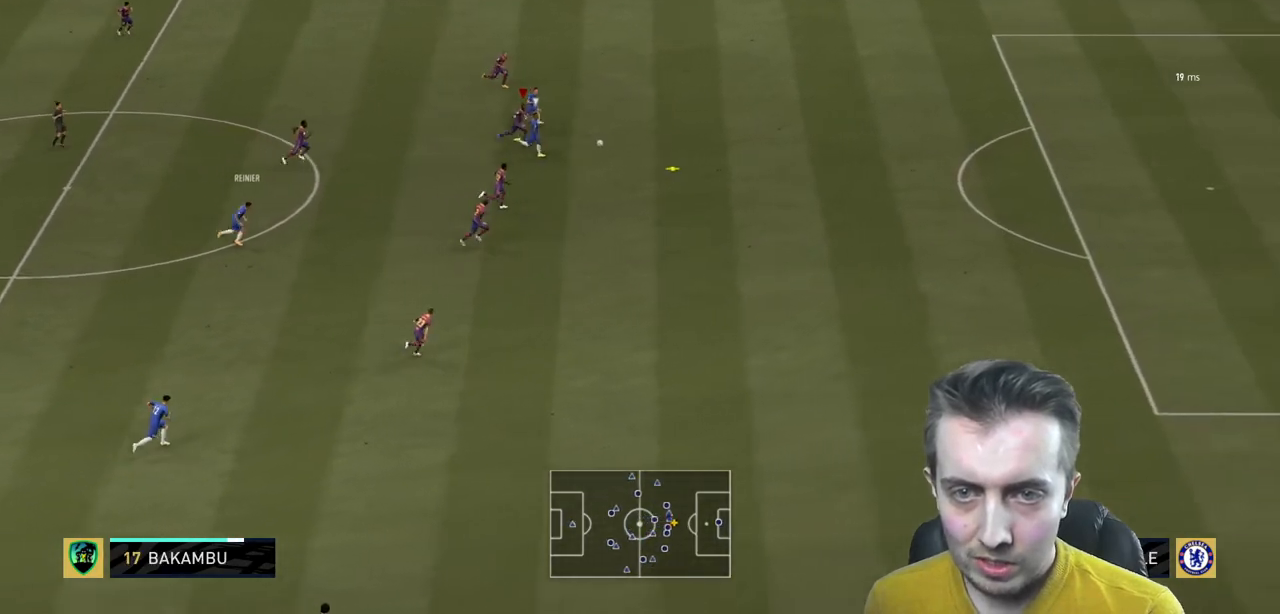
{"buttons": ["R2"], "left_stick": "center", "right_stick": "center", "events": []}
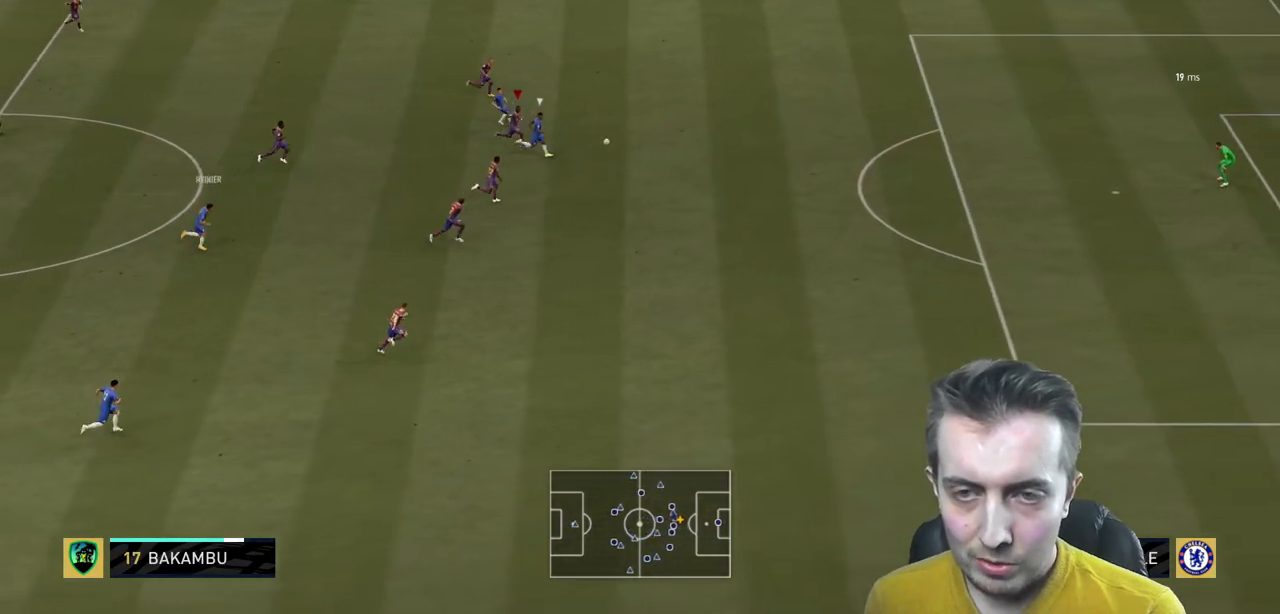
{"buttons": ["R2"], "left_stick": "center", "right_stick": "center", "events": []}
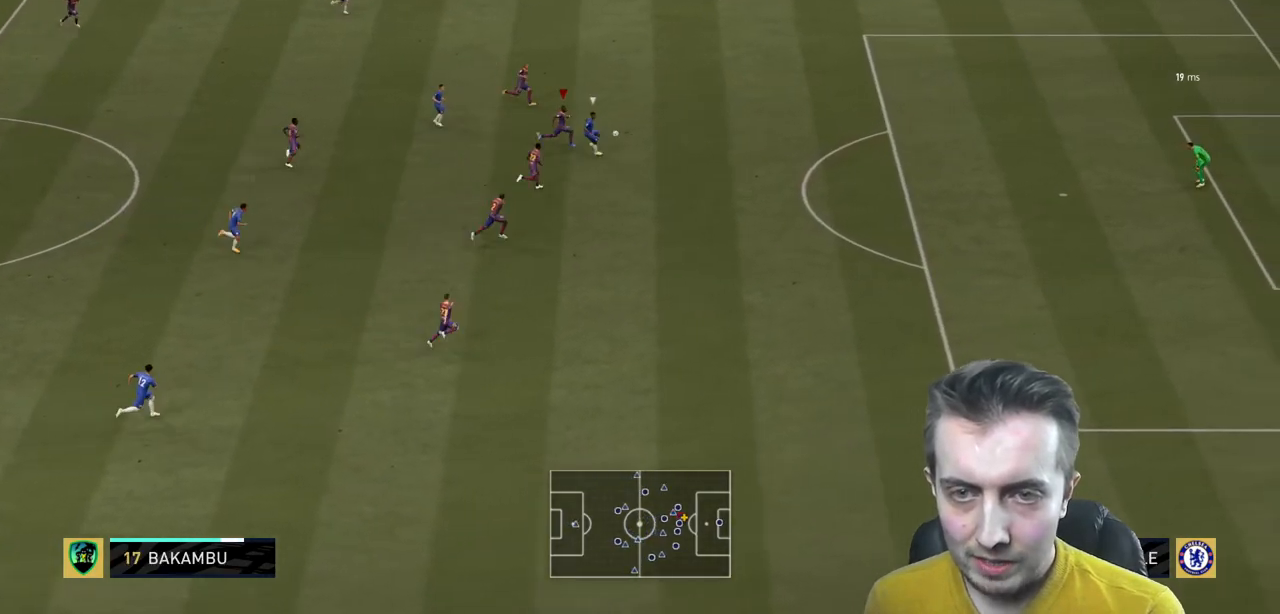
{"buttons": ["R2"], "left_stick": "center", "right_stick": "center", "events": []}
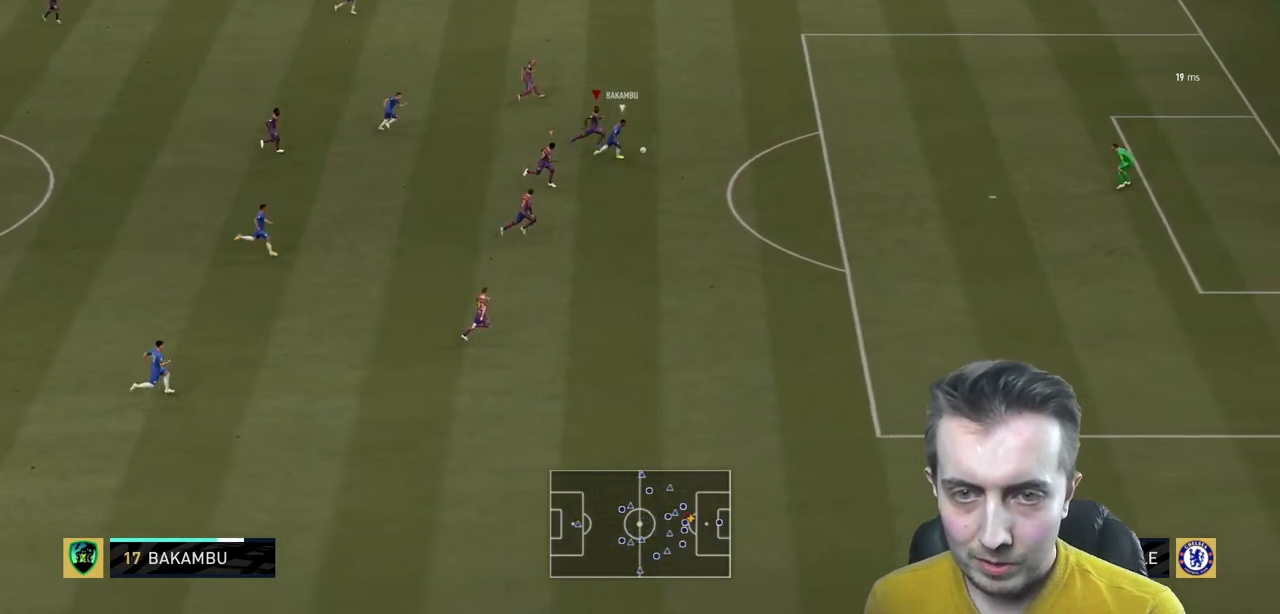
{"buttons": ["B", "R2"], "left_stick": "down", "right_stick": "center", "events": [[167, "left_stick", "down"], [300, "B", "down"]]}
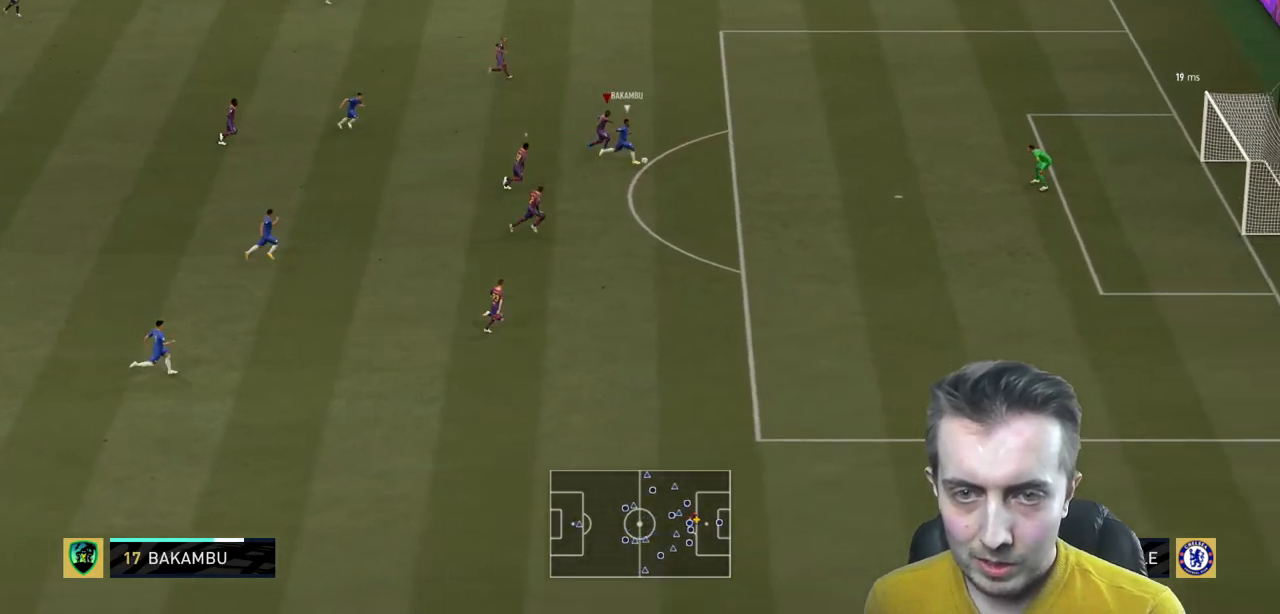
{"buttons": ["B", "R2"], "left_stick": "down-left", "right_stick": "center", "events": [[500, "left_stick", "down-left"]]}
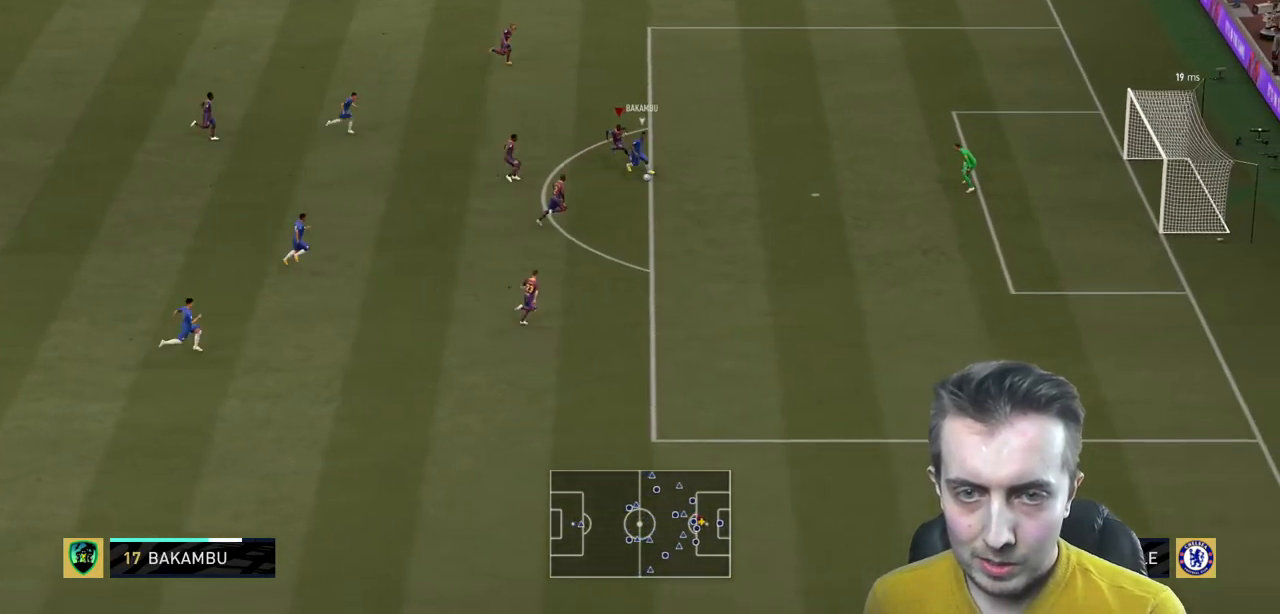
{"buttons": ["Y", "R2"], "left_stick": "down-left", "right_stick": "center", "events": [[67, "B", "up"], [134, "Y", "down"]]}
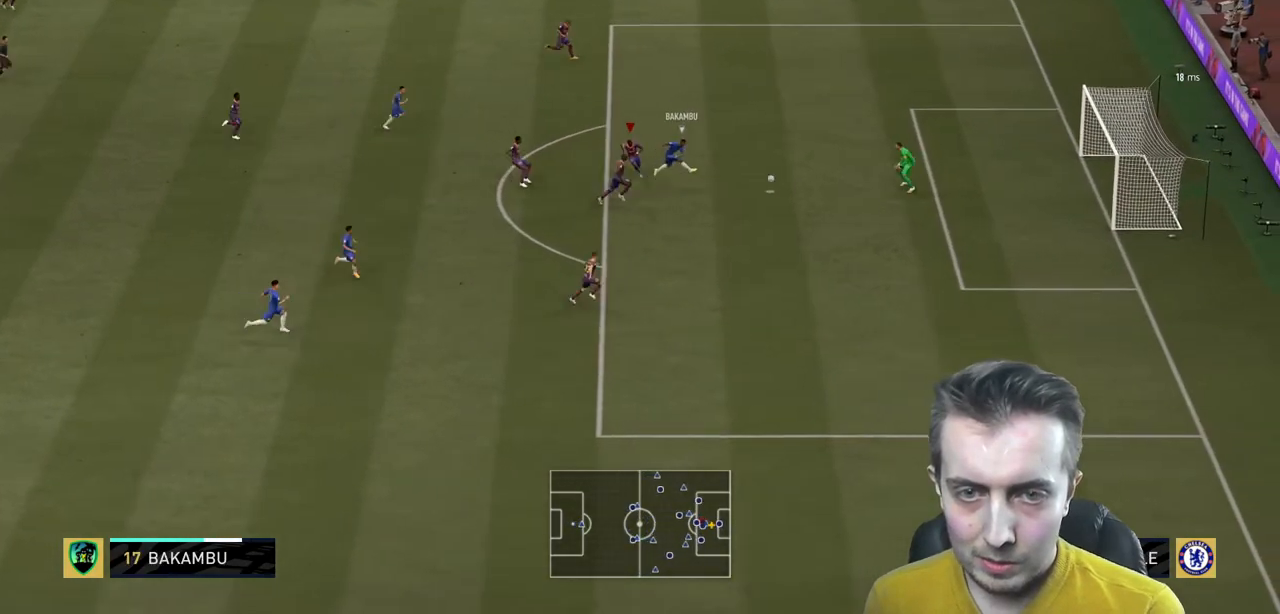
{"buttons": ["R2"], "left_stick": "down-left", "right_stick": "center", "events": [[333, "Y", "up"]]}
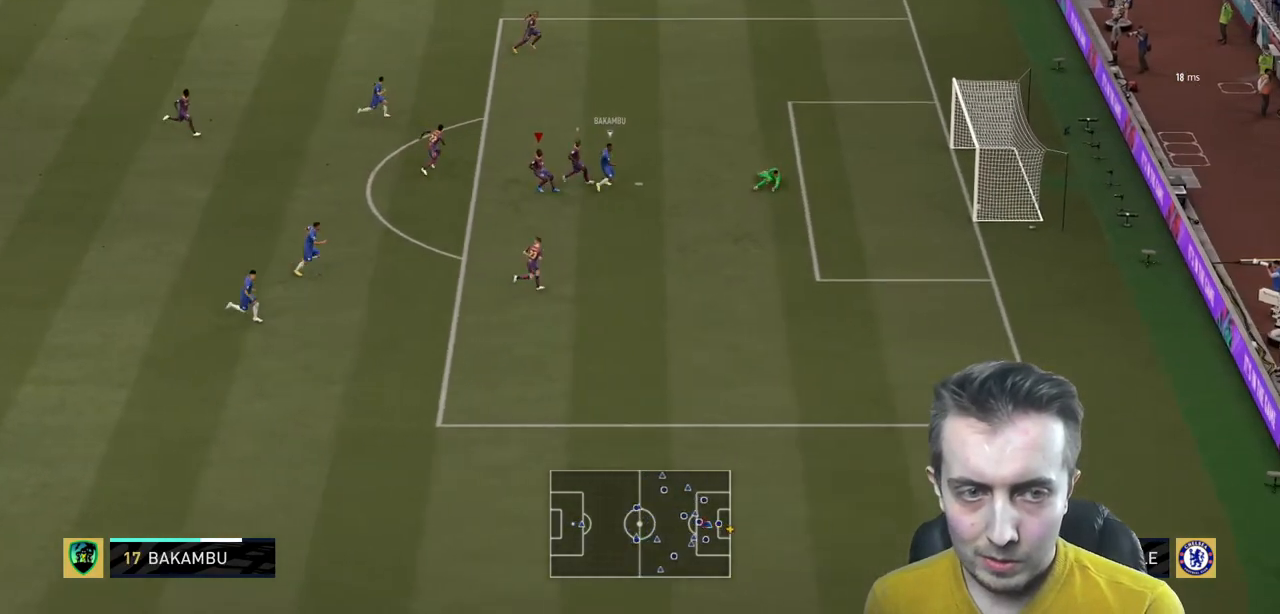
{"buttons": [], "left_stick": "center", "right_stick": "center", "events": [[200, "R2", "up"], [234, "left_stick", "center"]]}
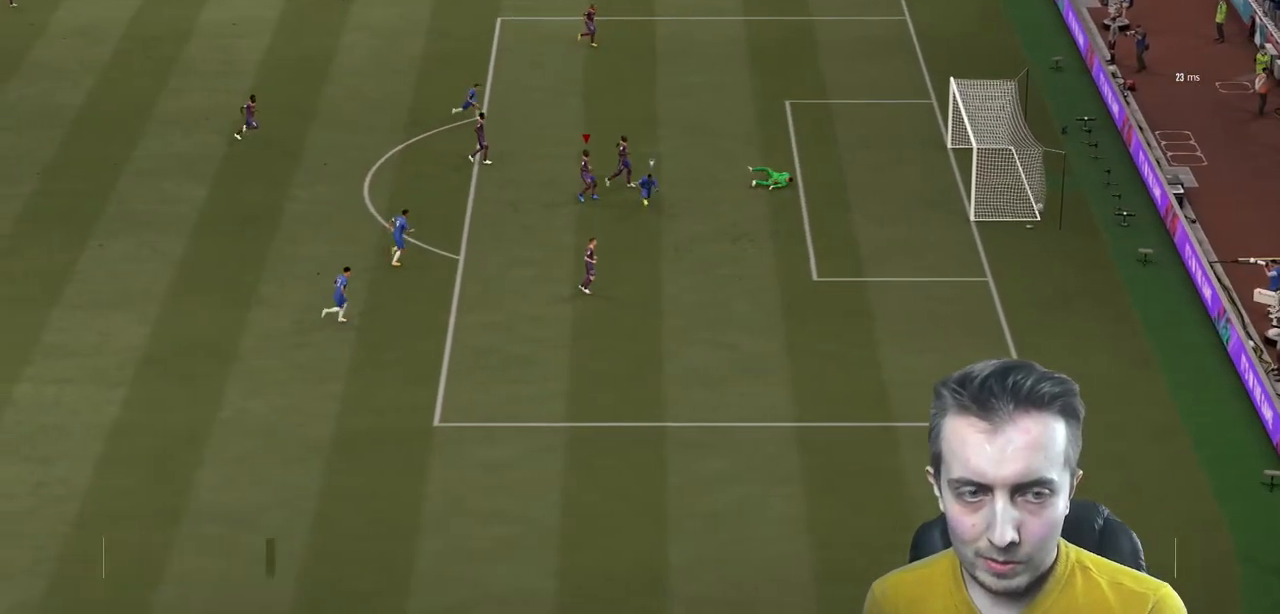
{"buttons": [], "left_stick": "center", "right_stick": "center", "events": []}
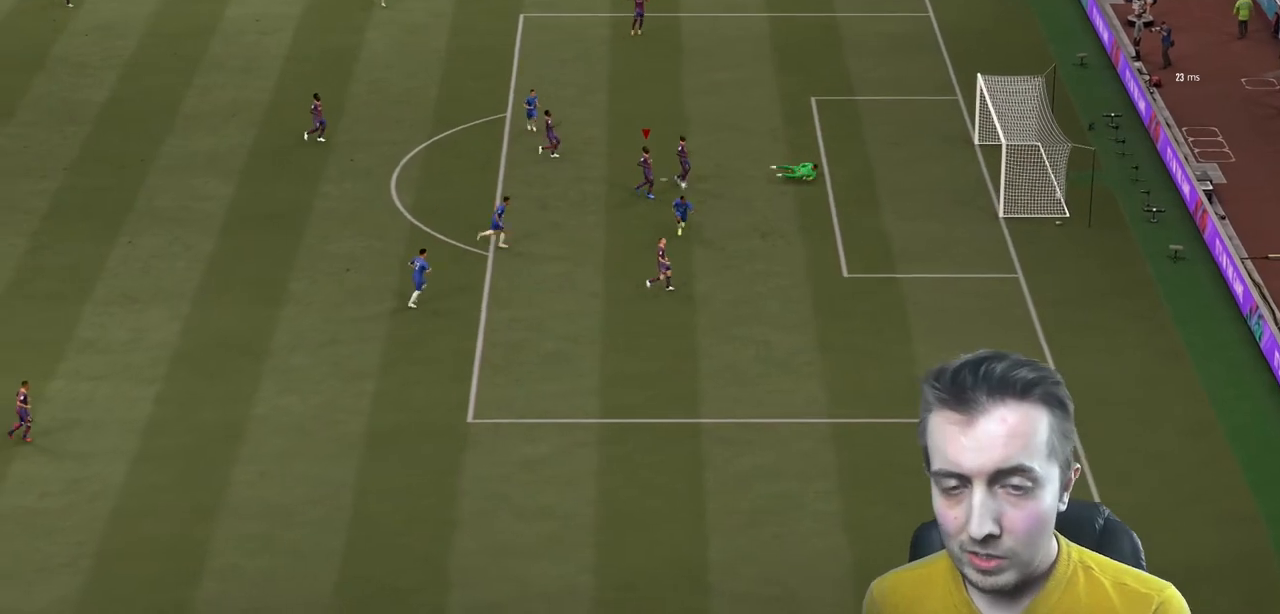
{"buttons": [], "left_stick": "center", "right_stick": "center", "events": []}
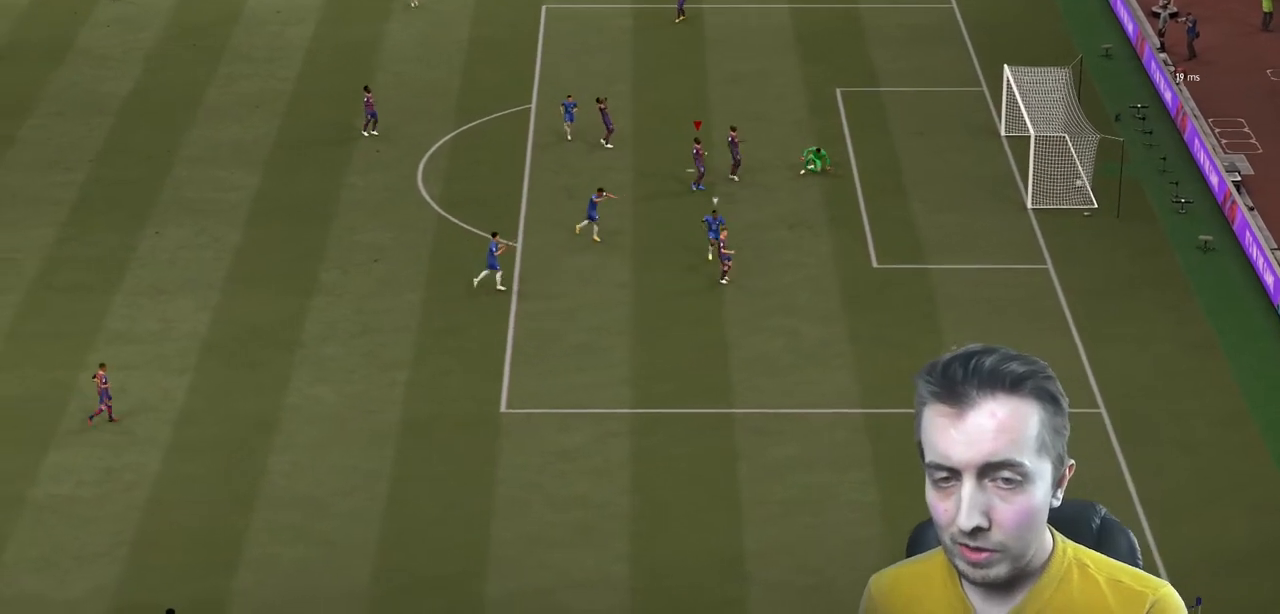
{"buttons": [], "left_stick": "center", "right_stick": "center", "events": [[66, "R1", "down"], [133, "R1", "up"], [200, "R1", "down"], [200, "R2", "down"], [300, "L1", "down"], [300, "L2", "down"], [300, "R2", "up"], [333, "R1", "up"], [367, "L1", "up"], [367, "L2", "up"]]}
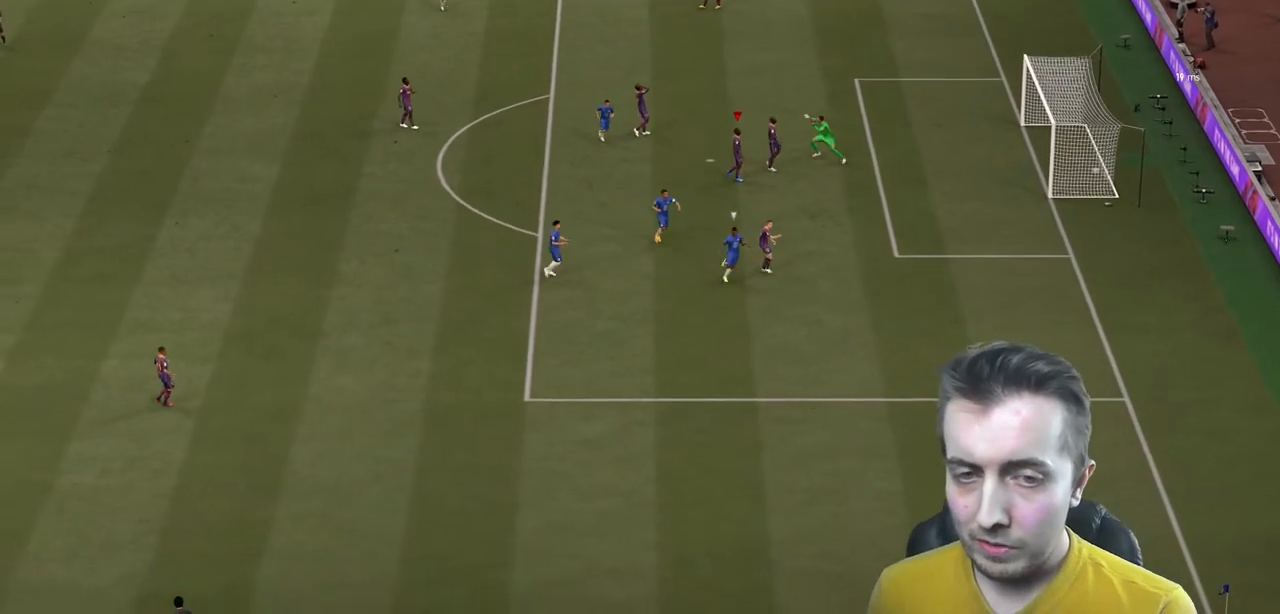
{"buttons": [], "left_stick": "center", "right_stick": "center", "events": []}
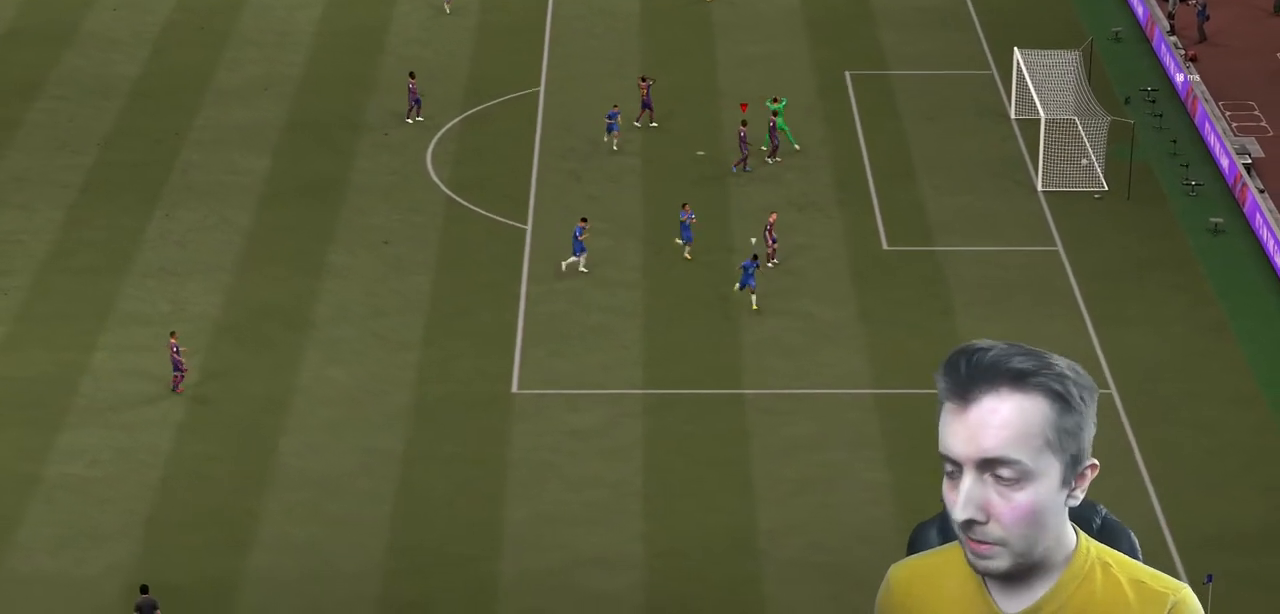
{"buttons": [], "left_stick": "center", "right_stick": "center", "events": []}